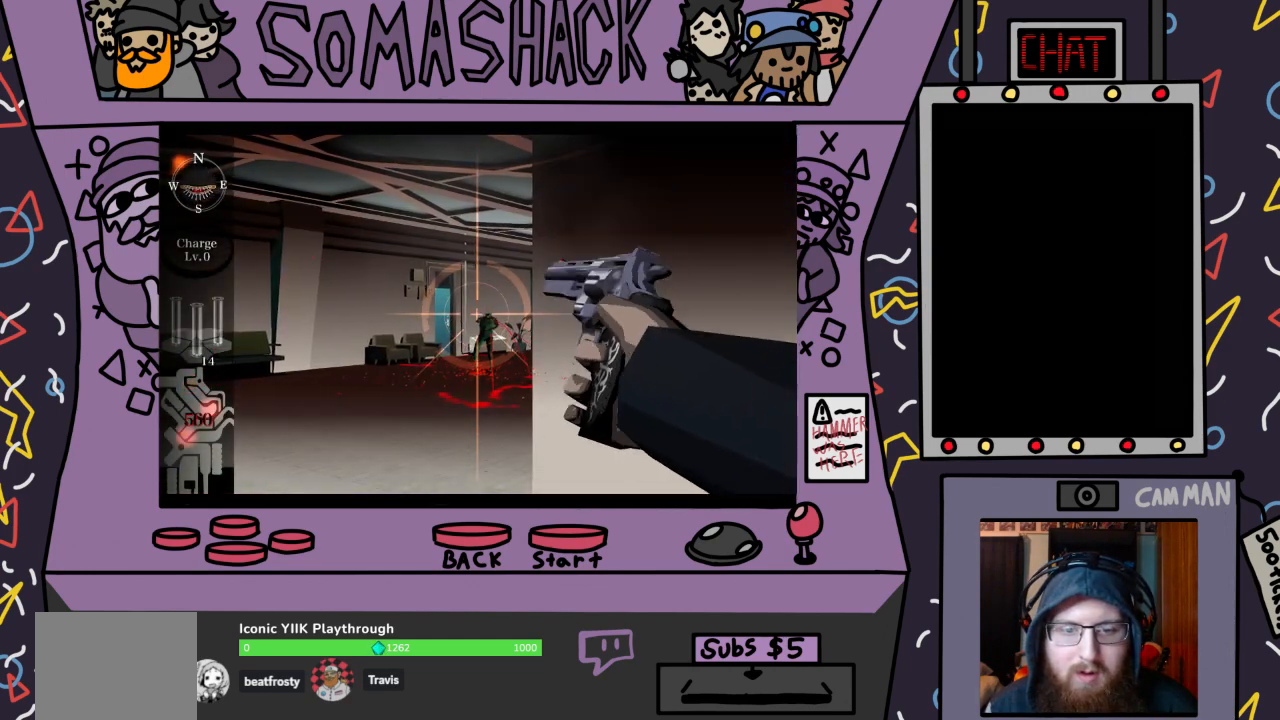
Gameplay with a controller (PlayStation layout); each line is a JSON object with the inputs held at the frame after it. "events" lists button and stick changes between this image and that frame as [ms after this image, input, new state], when the widget could be followed in between.
{"buttons": ["R2"], "left_stick": "center", "right_stick": "center", "events": []}
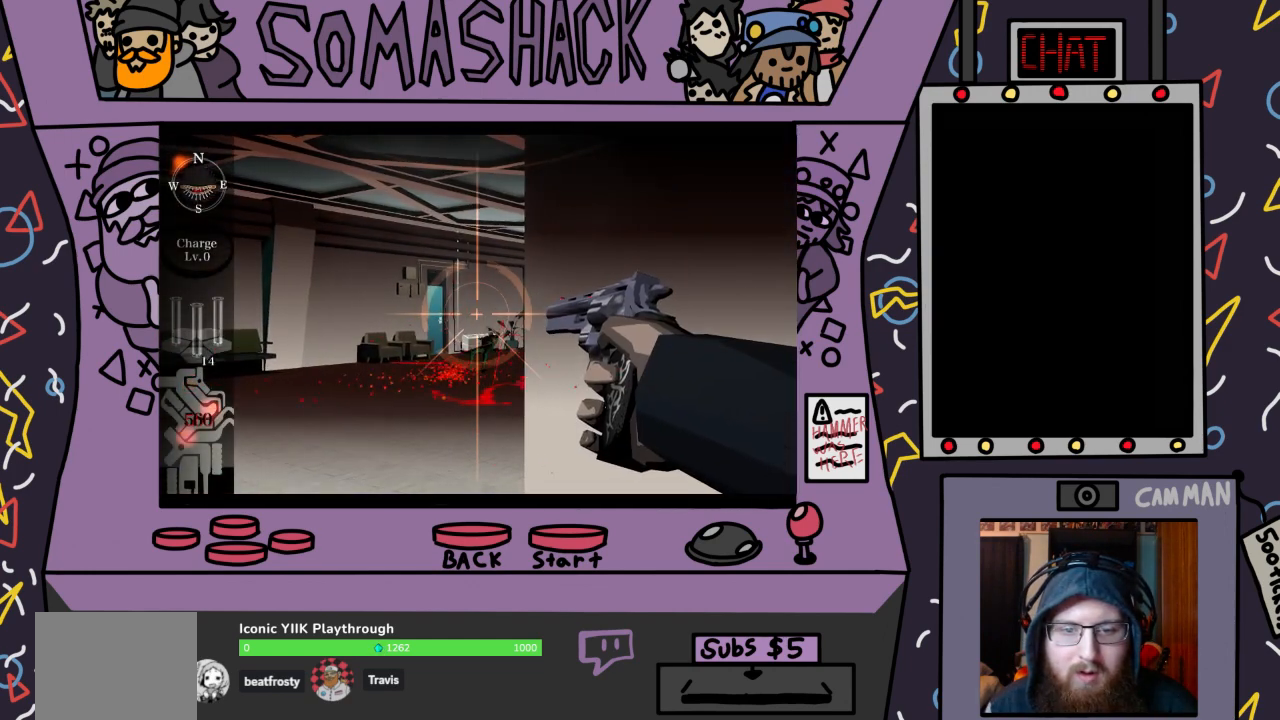
{"buttons": [], "left_stick": "center", "right_stick": "center", "events": [[367, "R2", "up"]]}
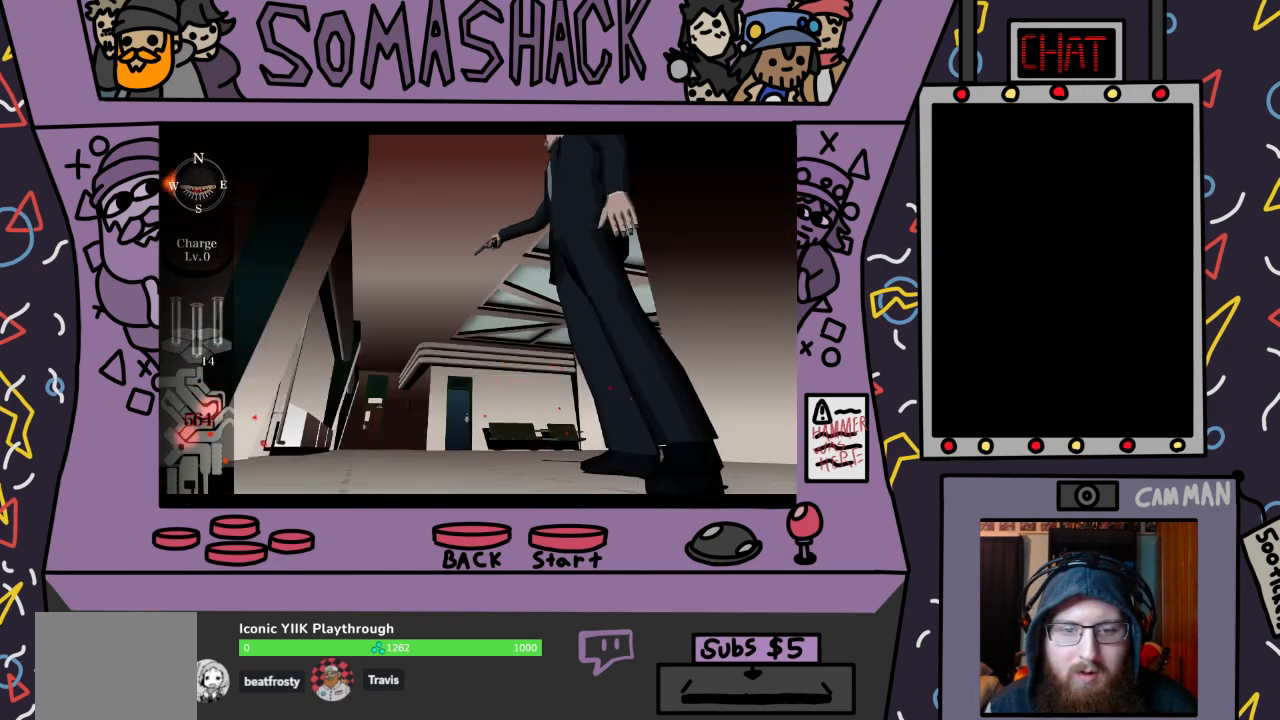
{"buttons": [], "left_stick": "center", "right_stick": "center", "events": [[367, "right_stick", "down"], [467, "right_stick", "center"]]}
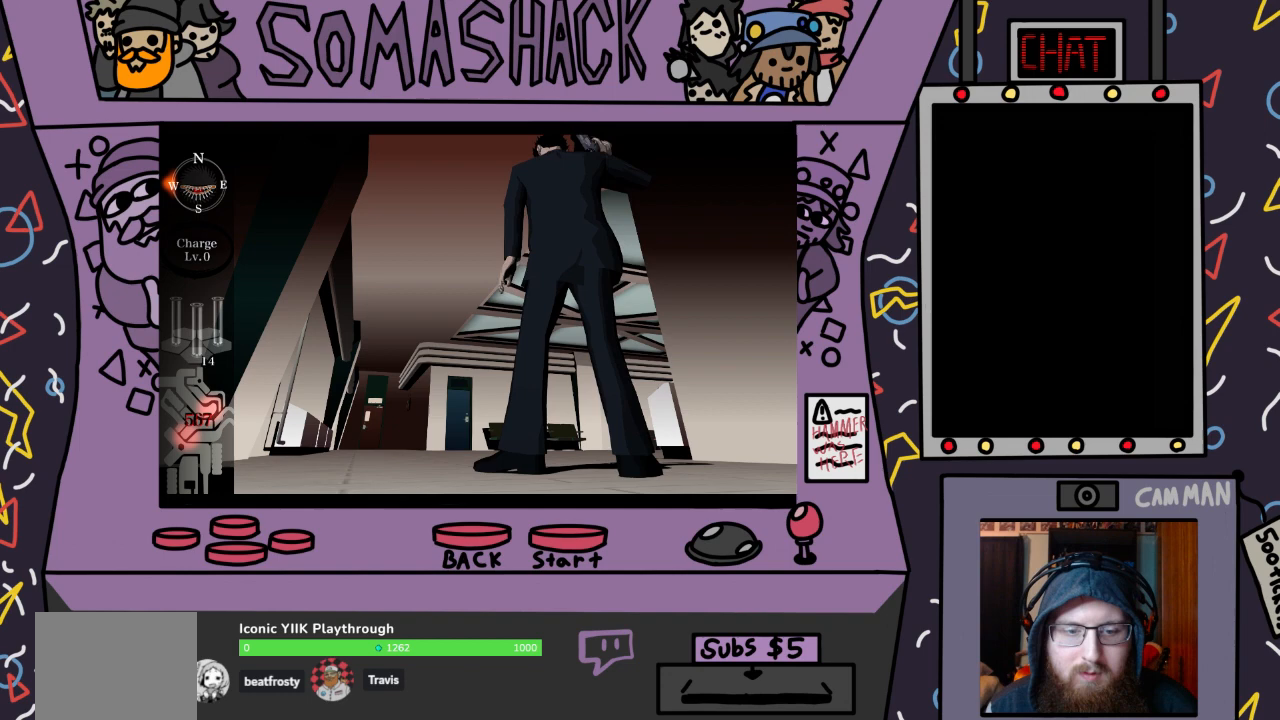
{"buttons": ["CROSS"], "left_stick": "center", "right_stick": "center", "events": [[467, "CROSS", "down"]]}
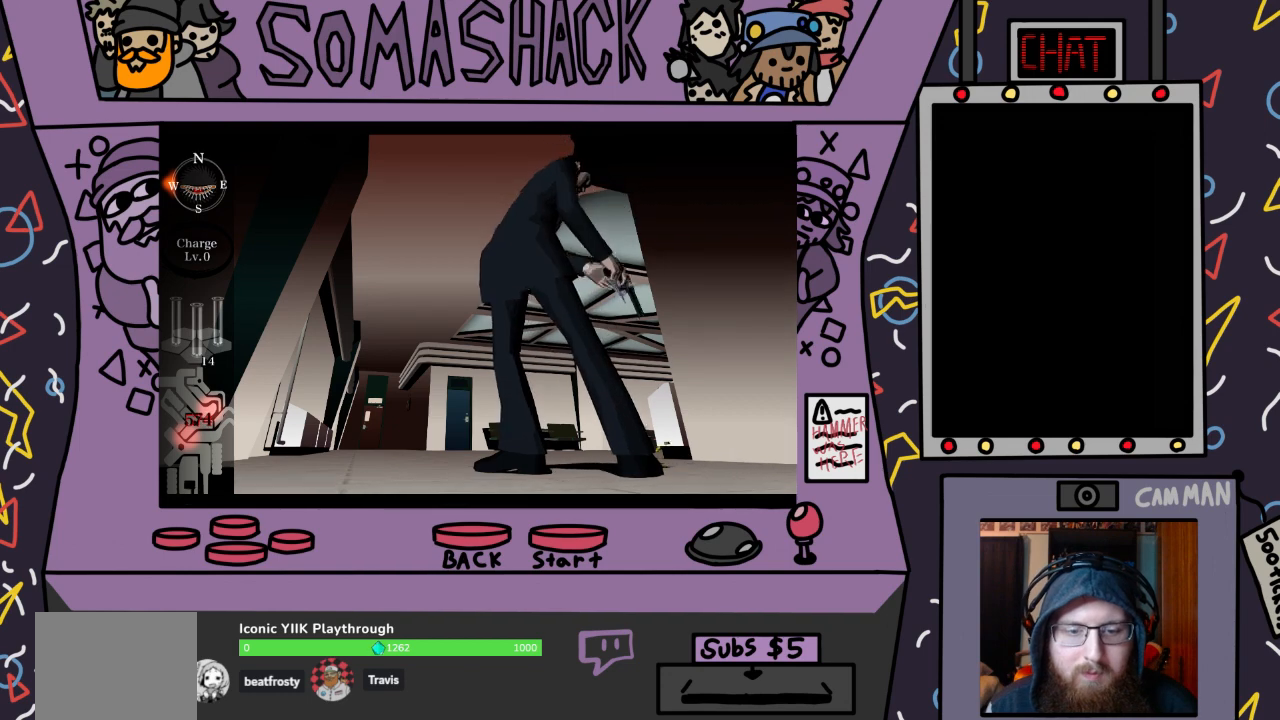
{"buttons": ["CROSS"], "left_stick": "center", "right_stick": "center", "events": []}
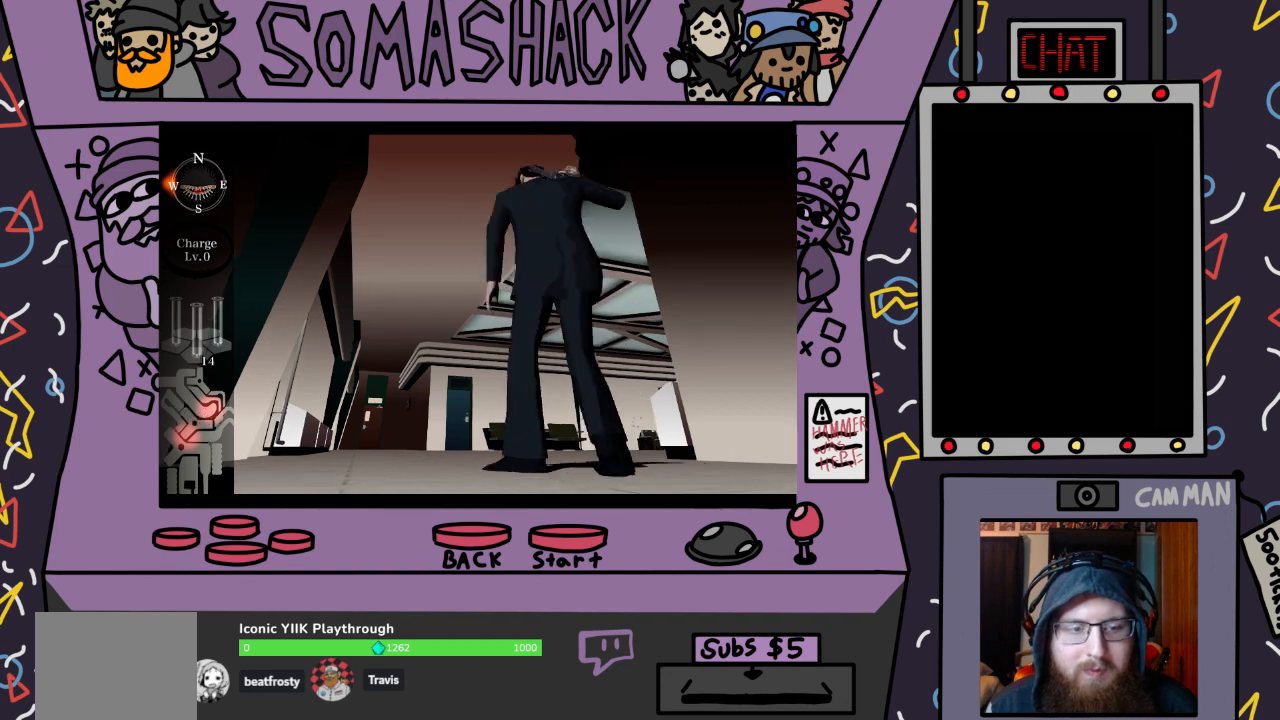
{"buttons": ["CROSS"], "left_stick": "center", "right_stick": "center", "events": [[133, "CROSS", "up"], [233, "CROSS", "down"]]}
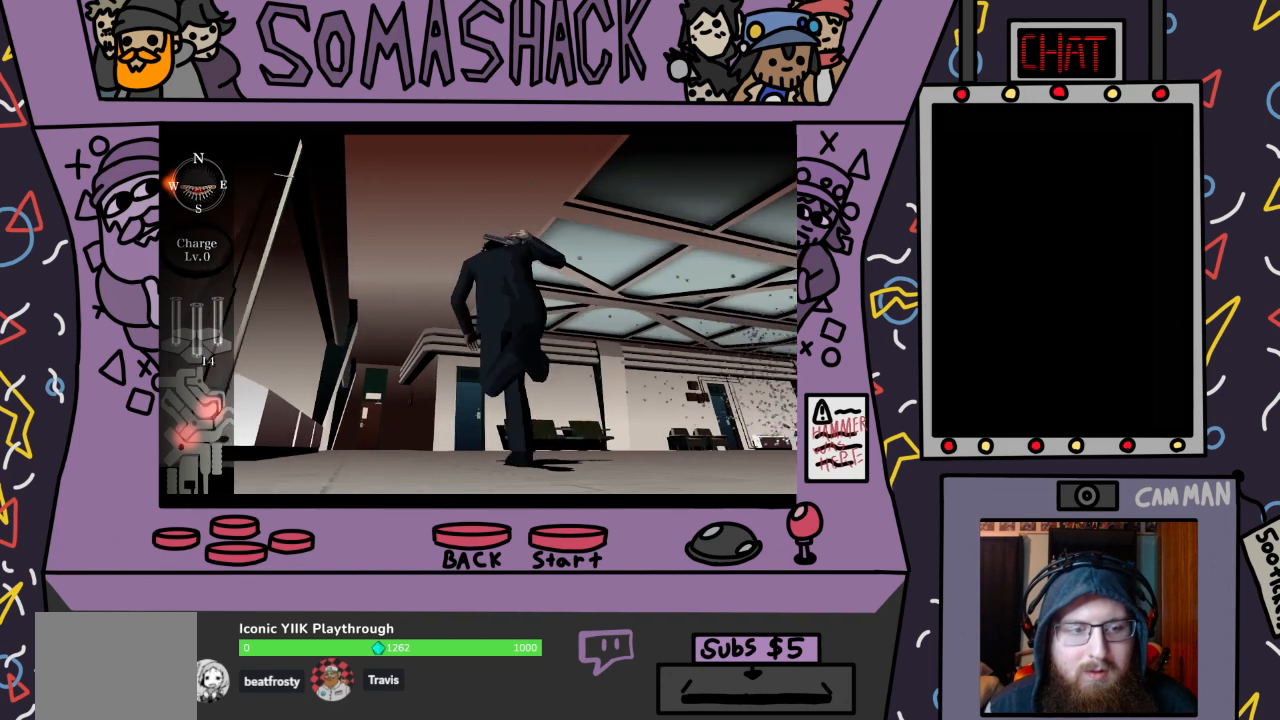
{"buttons": [], "left_stick": "center", "right_stick": "center", "events": [[300, "CROSS", "up"]]}
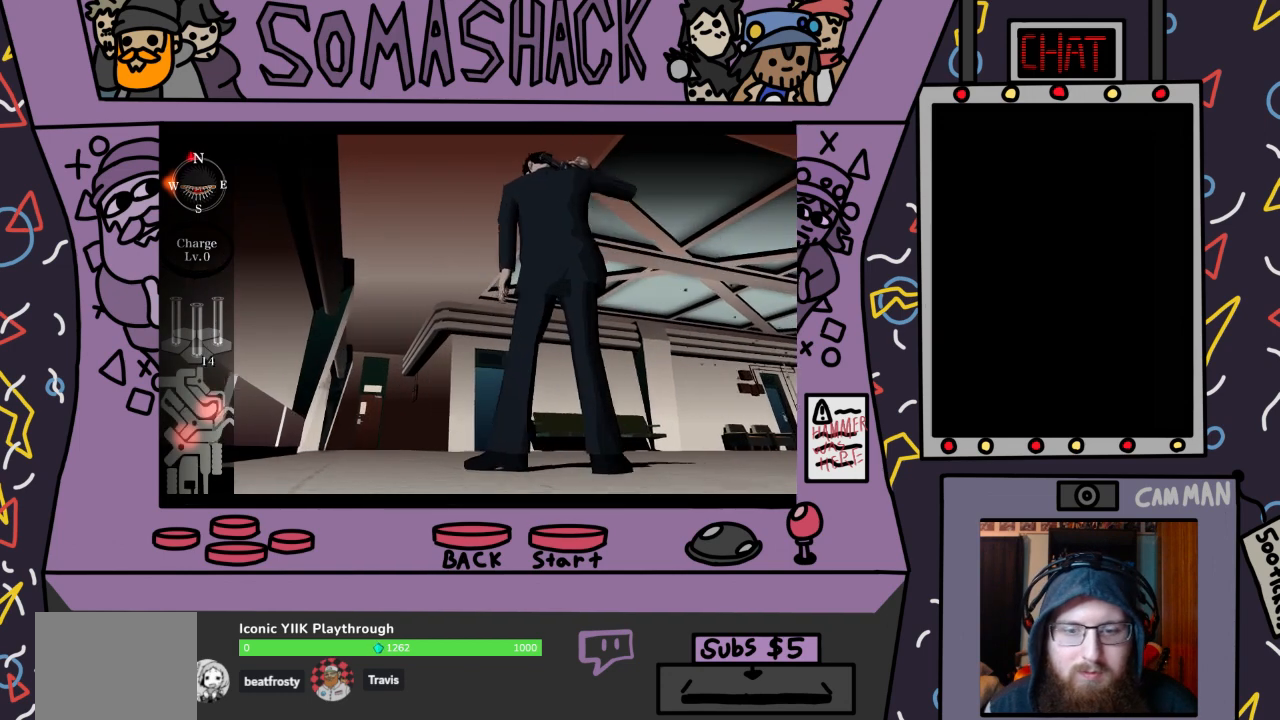
{"buttons": [], "left_stick": "center", "right_stick": "center", "events": [[333, "SQUARE", "down"], [400, "SQUARE", "up"]]}
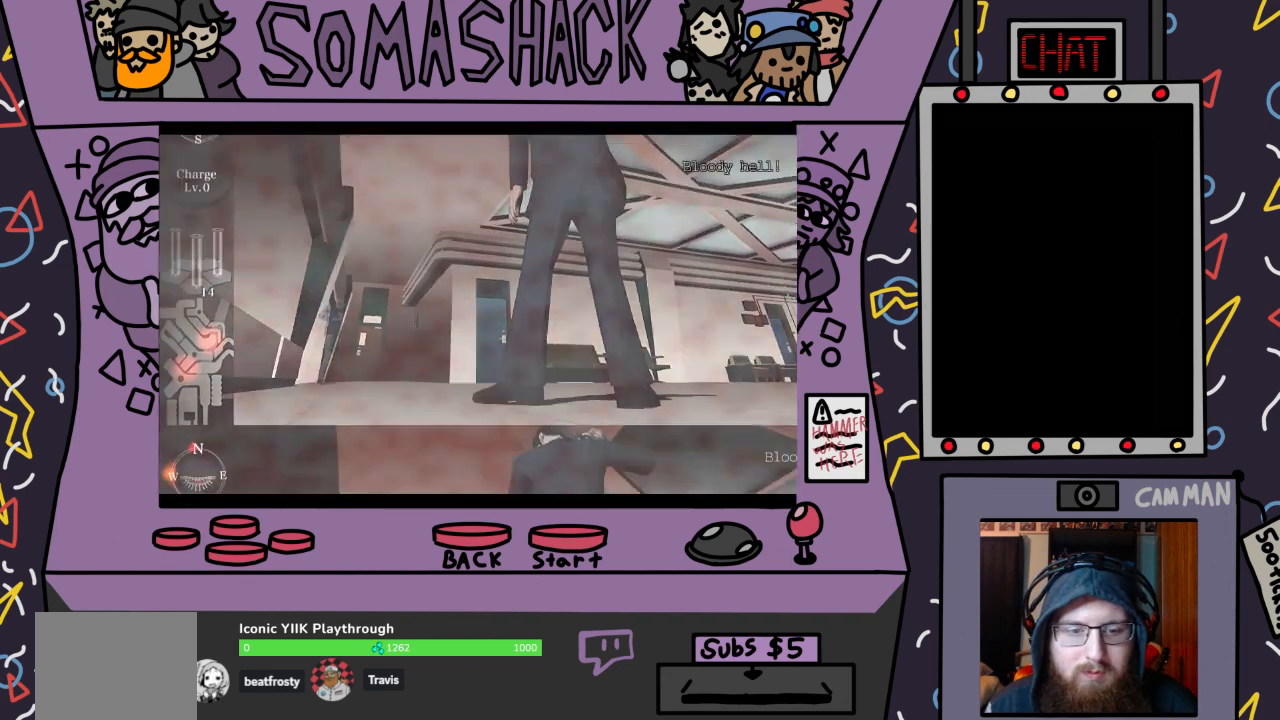
{"buttons": [], "left_stick": "center", "right_stick": "center", "events": []}
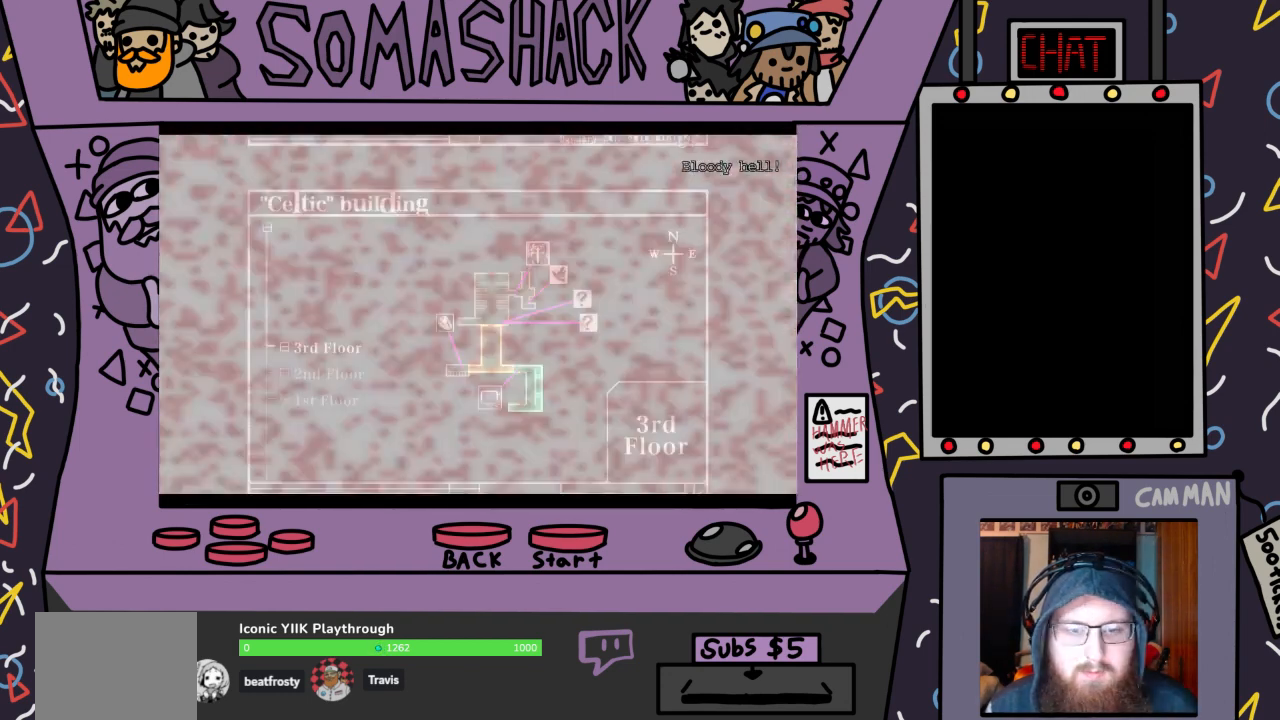
{"buttons": [], "left_stick": "center", "right_stick": "center", "events": []}
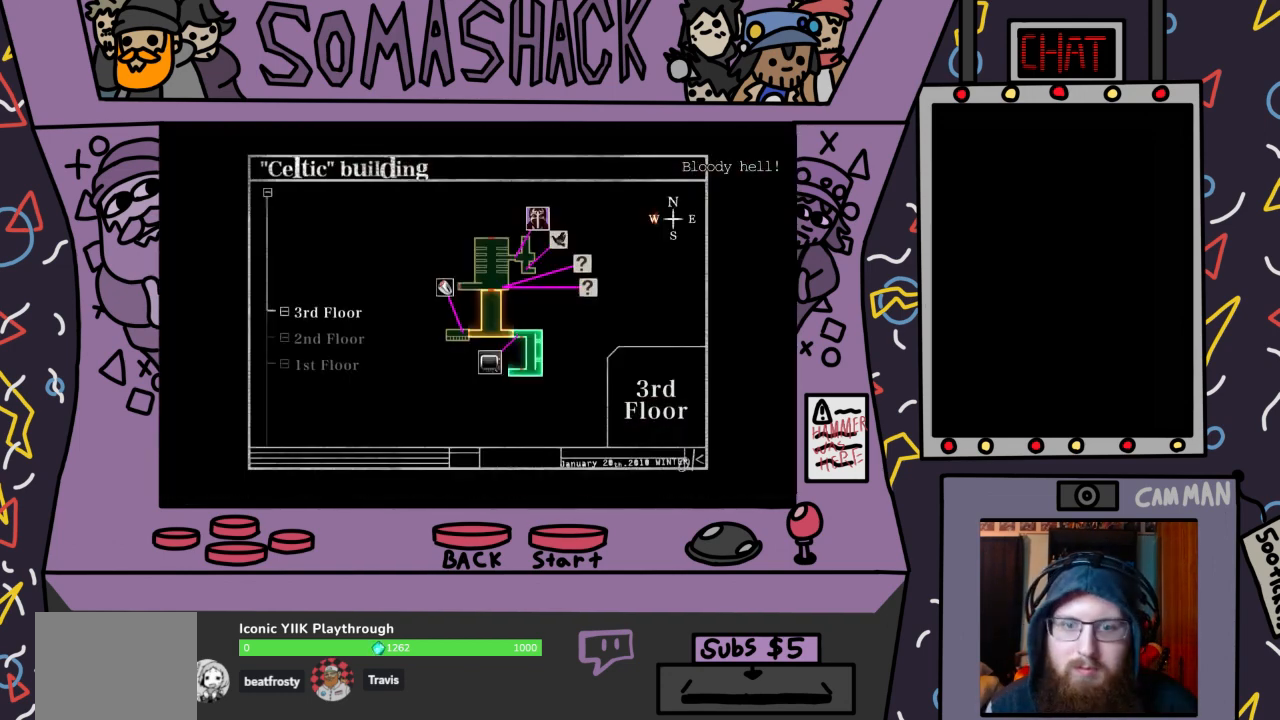
{"buttons": [], "left_stick": "center", "right_stick": "center", "events": [[233, "left_stick", "up"], [333, "left_stick", "center"]]}
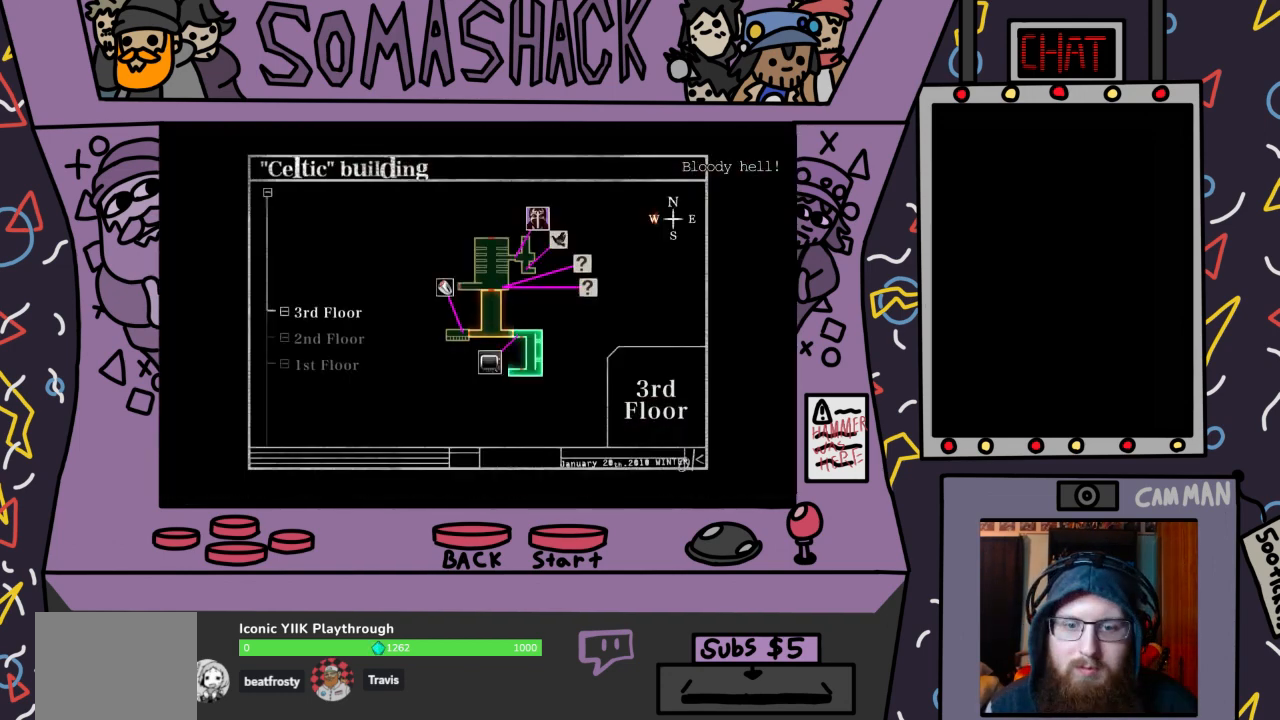
{"buttons": [], "left_stick": "up", "right_stick": "center", "events": [[67, "left_stick", "down"], [267, "left_stick", "center"], [367, "left_stick", "up"]]}
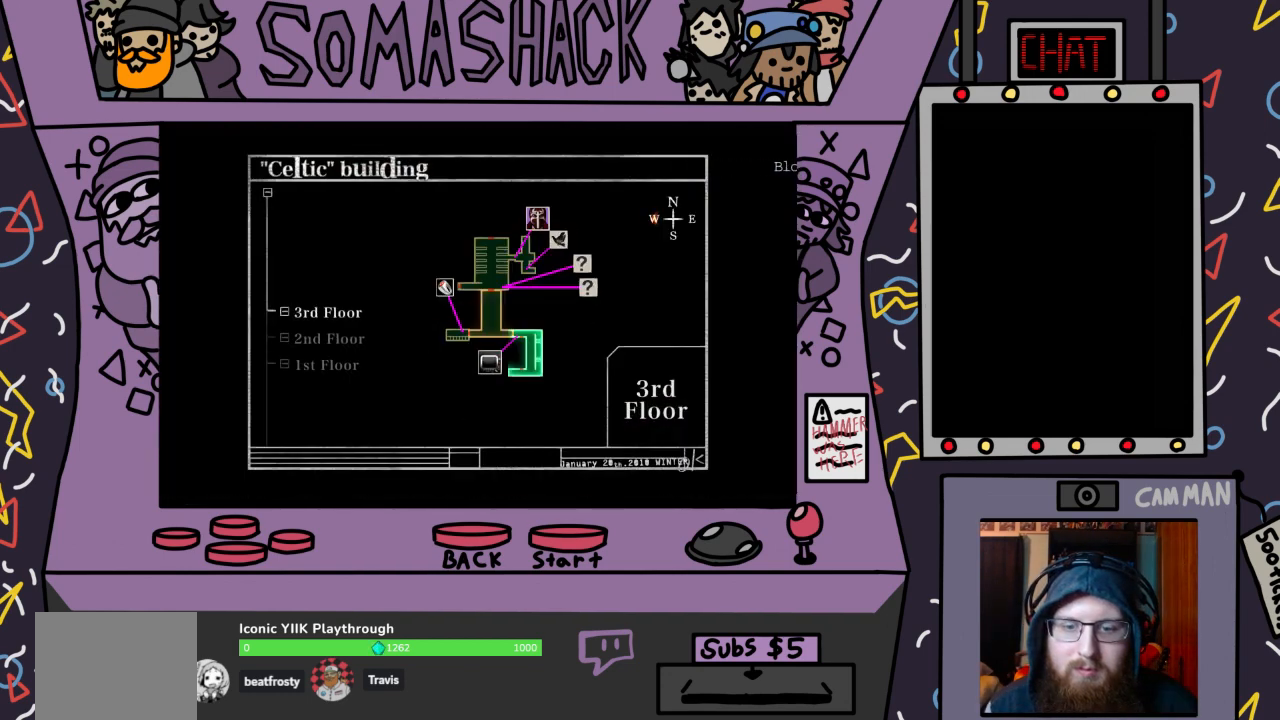
{"buttons": [], "left_stick": "center", "right_stick": "center", "events": [[100, "left_stick", "center"]]}
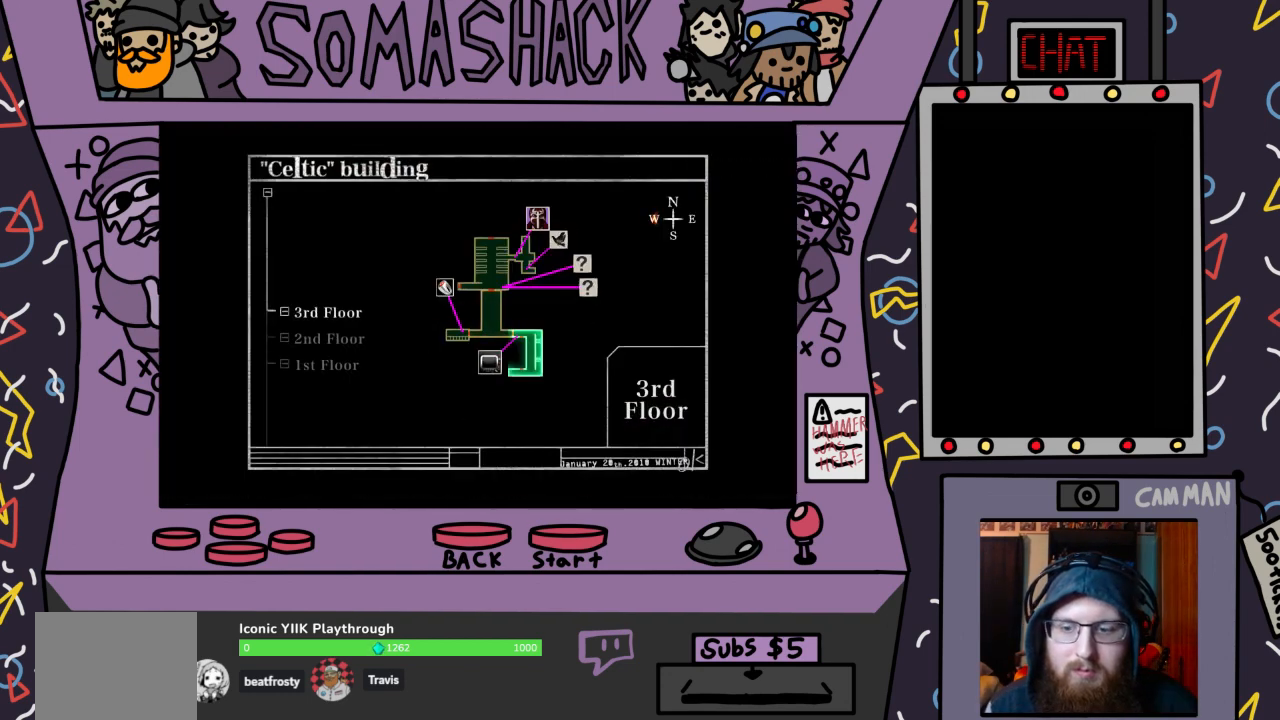
{"buttons": ["CROSS"], "left_stick": "center", "right_stick": "center", "events": [[433, "CROSS", "down"]]}
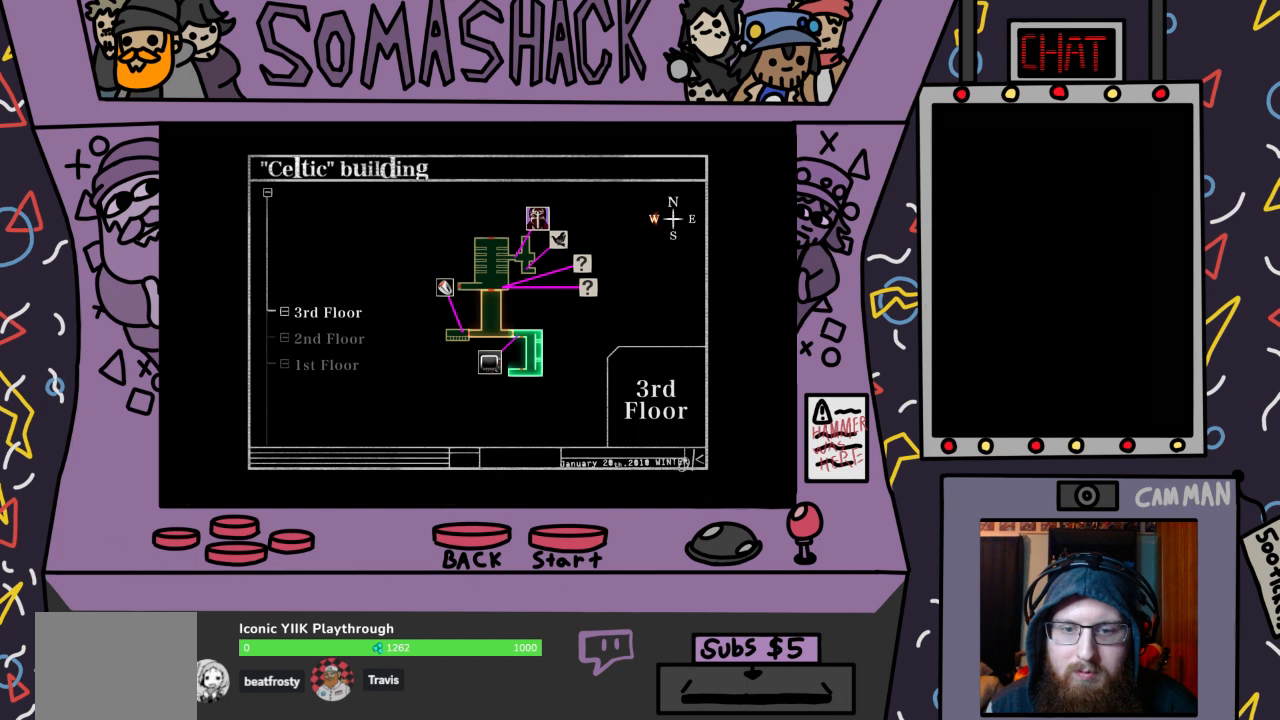
{"buttons": [], "left_stick": "center", "right_stick": "center", "events": [[33, "CROSS", "up"]]}
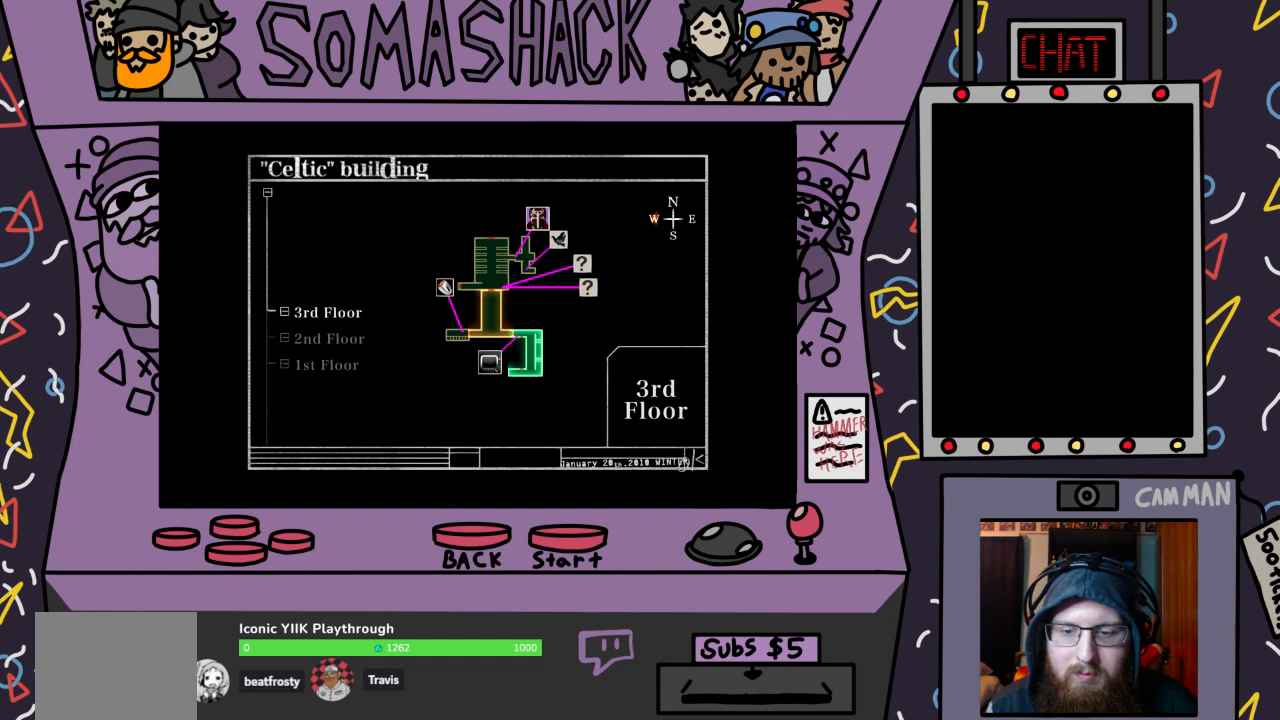
{"buttons": [], "left_stick": "center", "right_stick": "center", "events": [[67, "right_stick", "left"], [233, "right_stick", "center"]]}
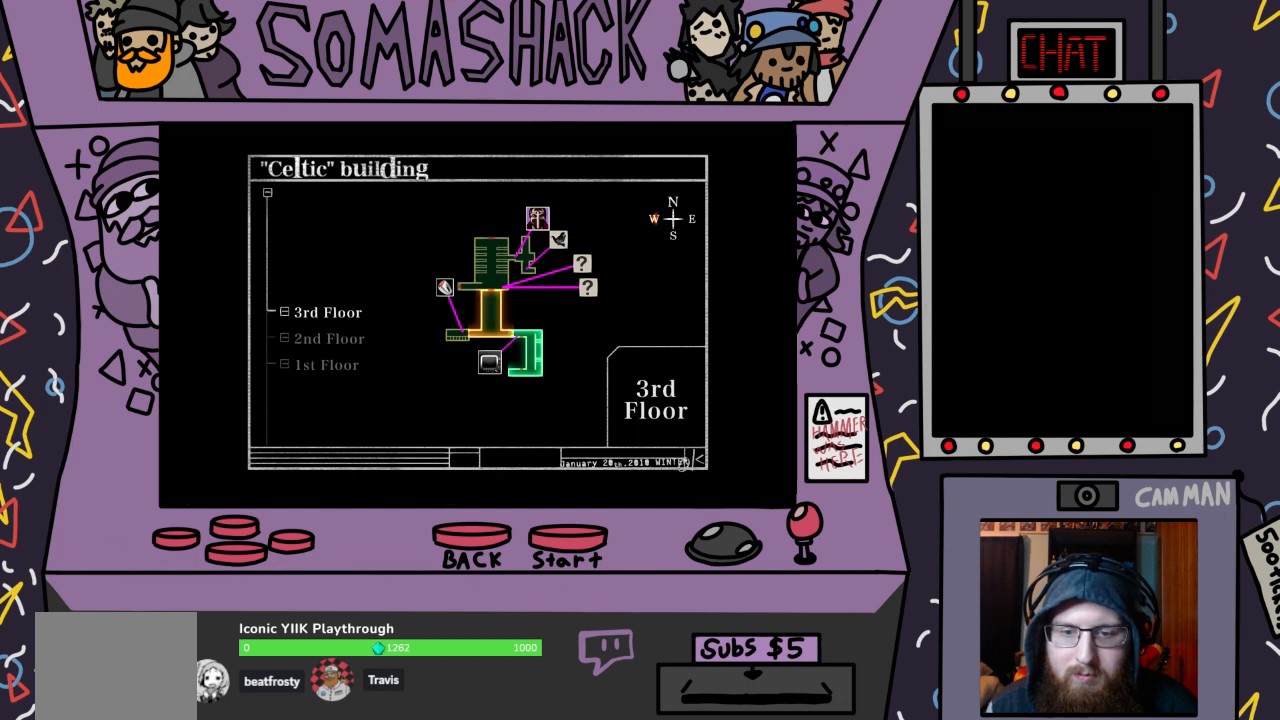
{"buttons": [], "left_stick": "center", "right_stick": "center", "events": []}
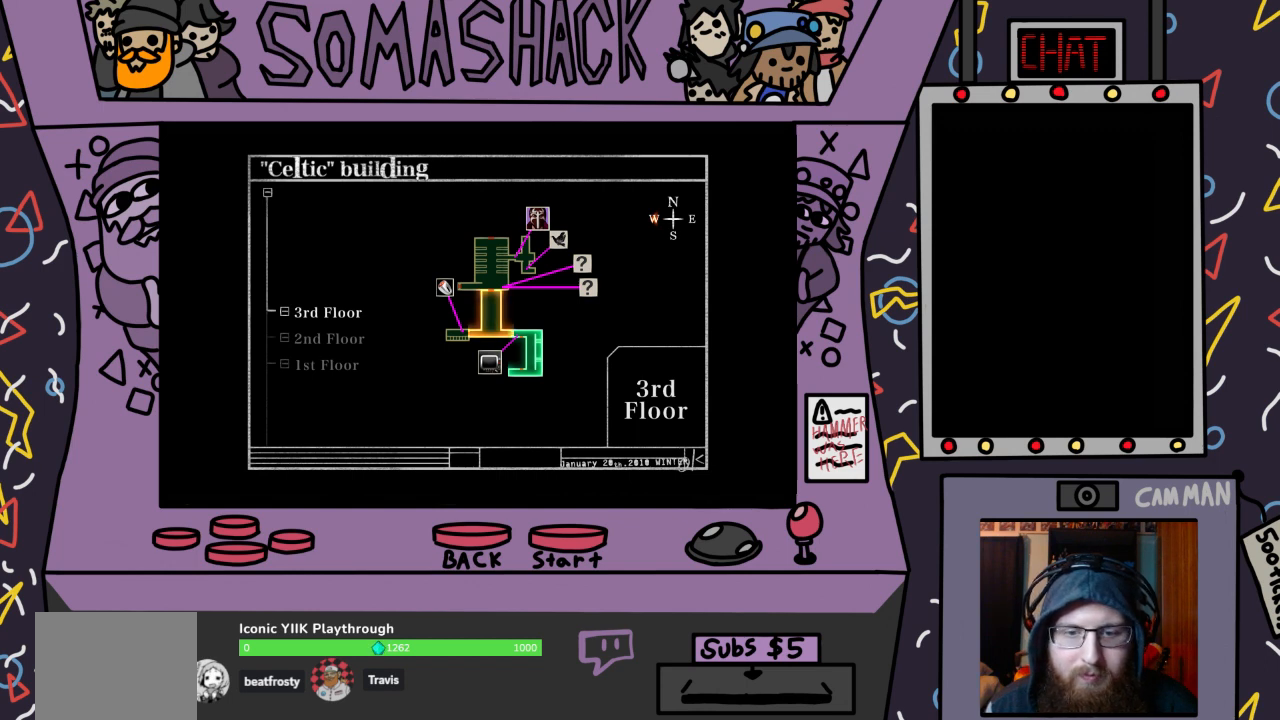
{"buttons": [], "left_stick": "center", "right_stick": "center", "events": []}
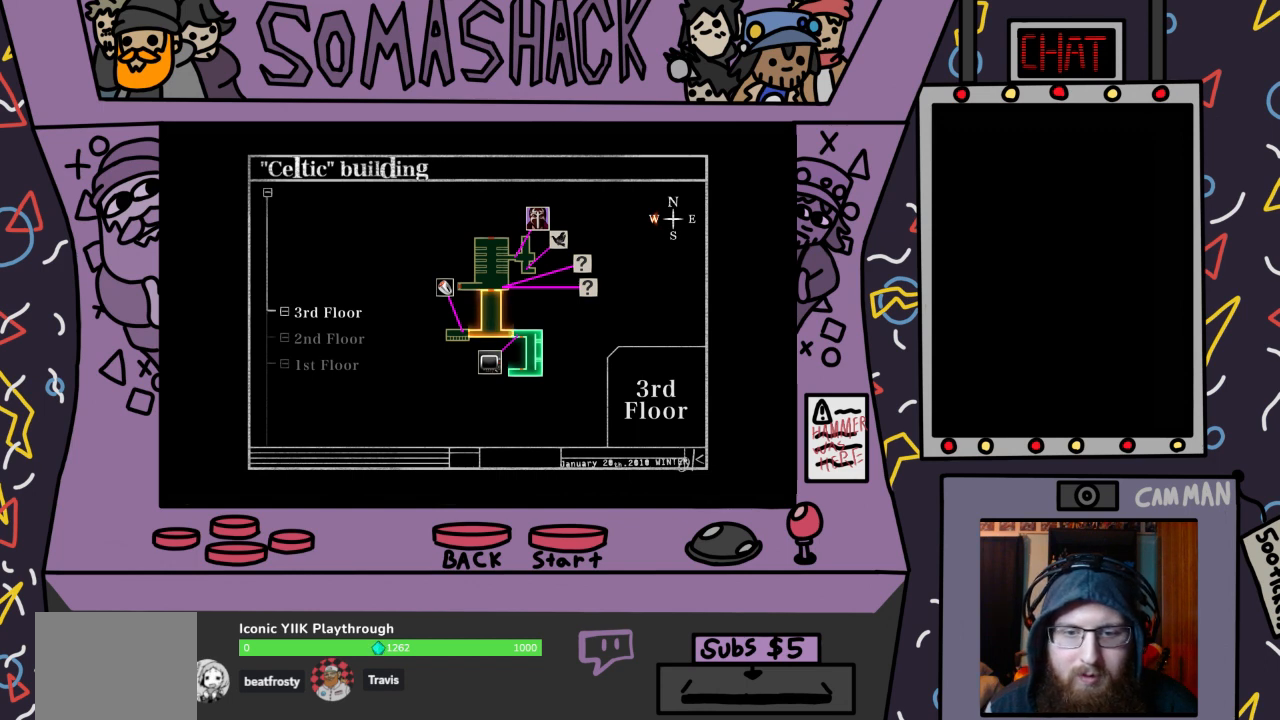
{"buttons": [], "left_stick": "center", "right_stick": "center", "events": []}
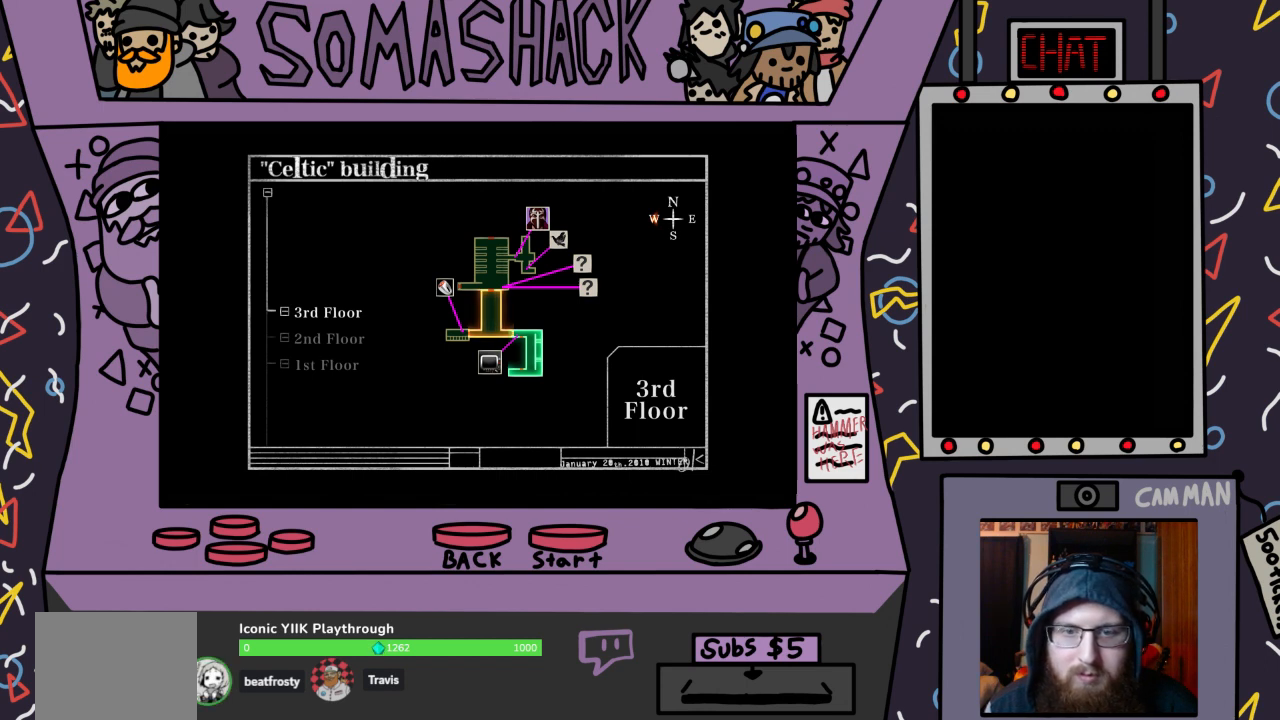
{"buttons": [], "left_stick": "center", "right_stick": "center", "events": [[133, "left_stick", "up"], [333, "left_stick", "center"]]}
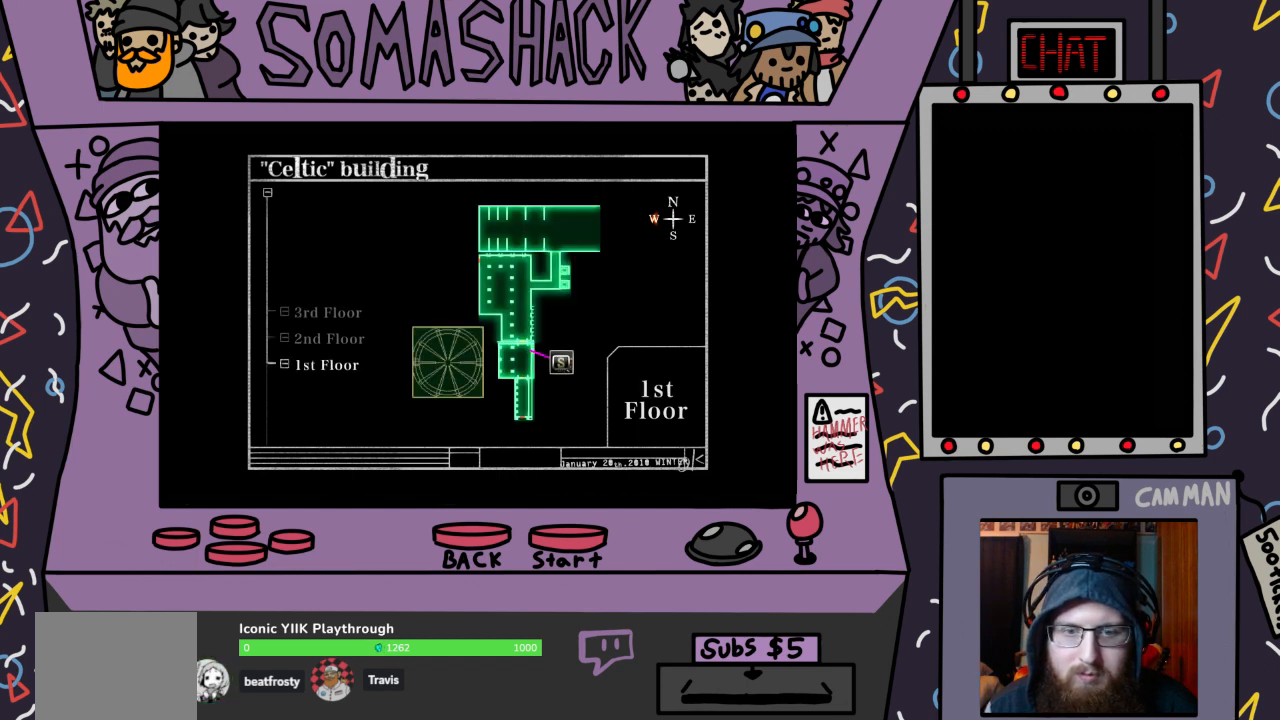
{"buttons": [], "left_stick": "up", "right_stick": "center", "events": [[200, "left_stick", "down"], [367, "left_stick", "center"], [500, "left_stick", "up"]]}
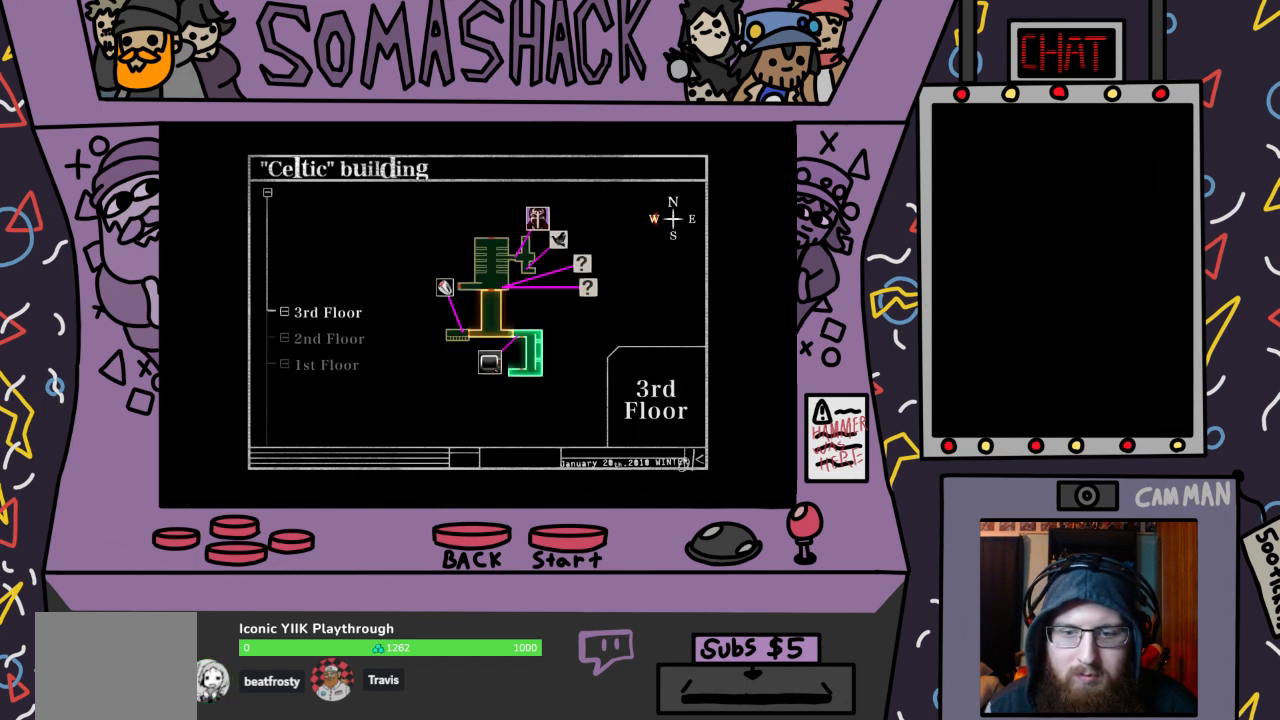
{"buttons": [], "left_stick": "up", "right_stick": "center", "events": [[200, "left_stick", "center"], [433, "left_stick", "up"]]}
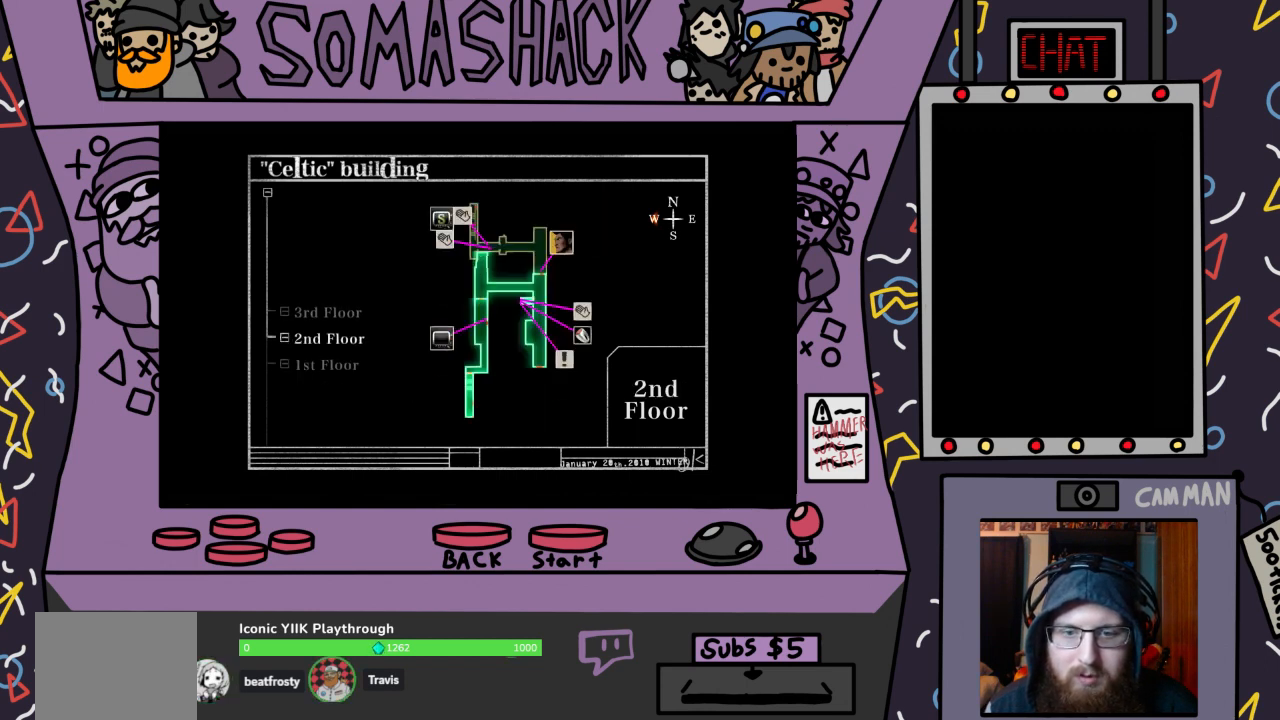
{"buttons": [], "left_stick": "center", "right_stick": "center", "events": [[133, "left_stick", "center"]]}
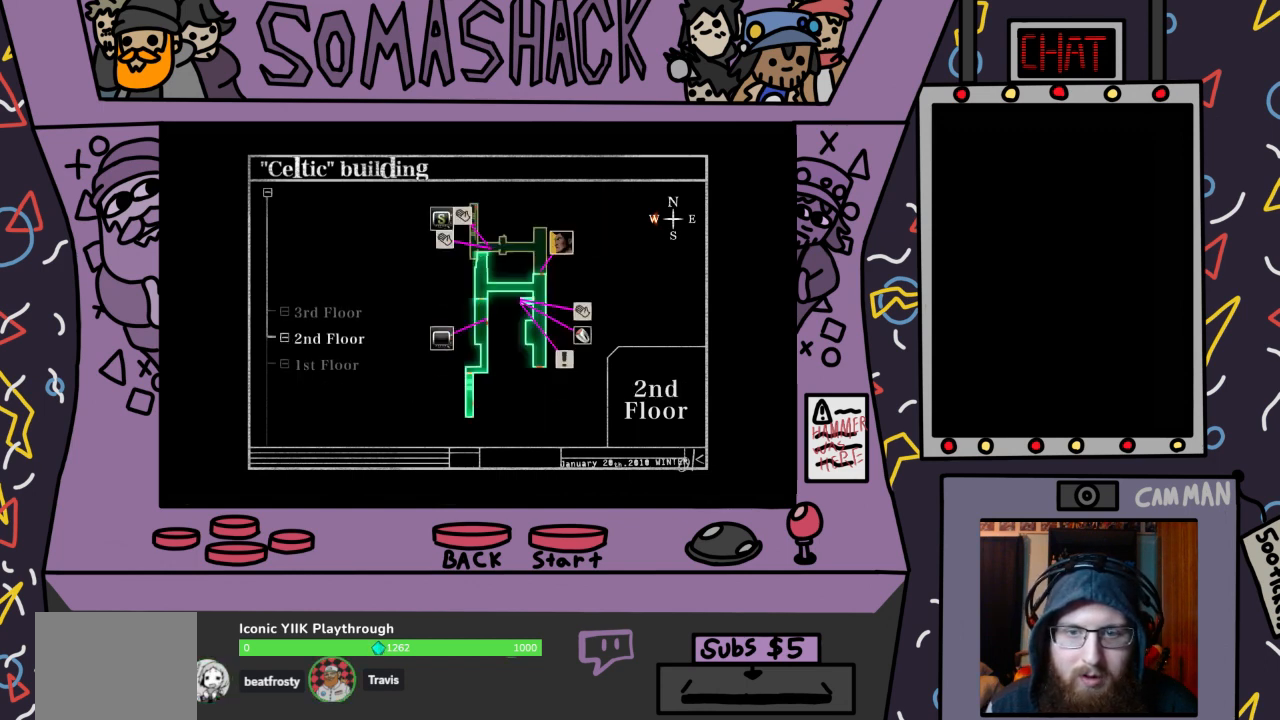
{"buttons": [], "left_stick": "center", "right_stick": "center", "events": []}
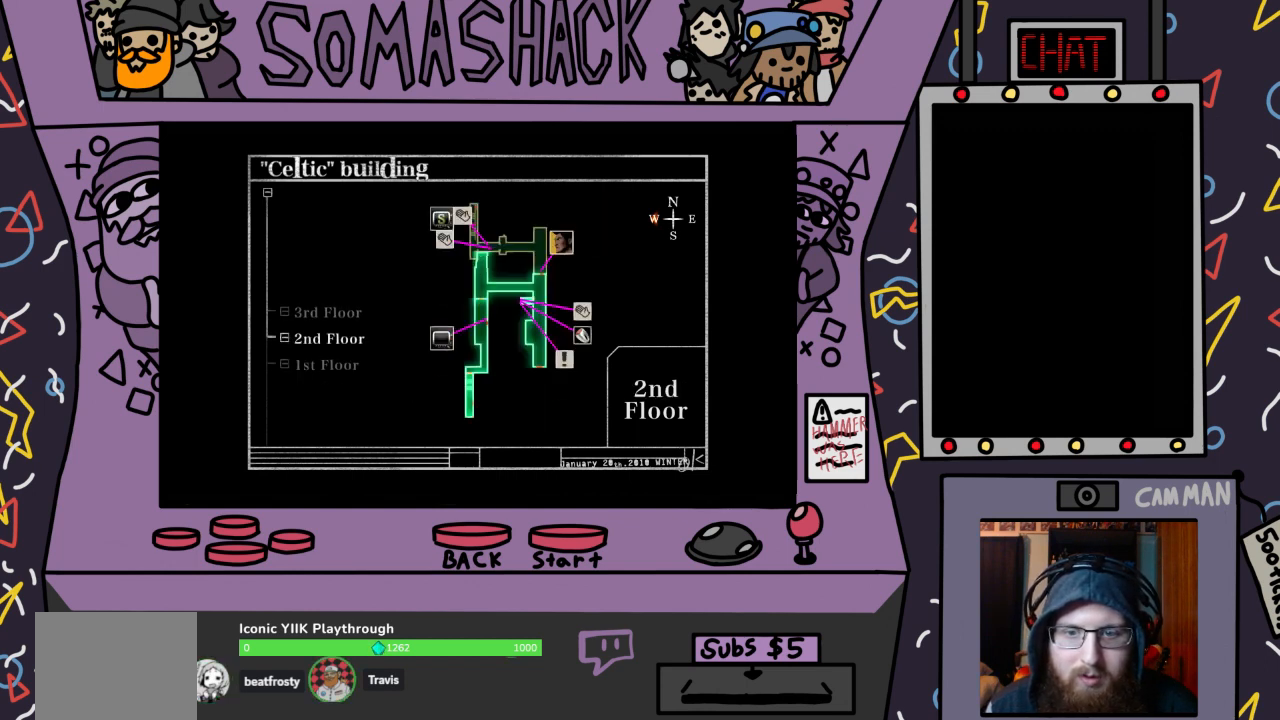
{"buttons": [], "left_stick": "center", "right_stick": "center", "events": []}
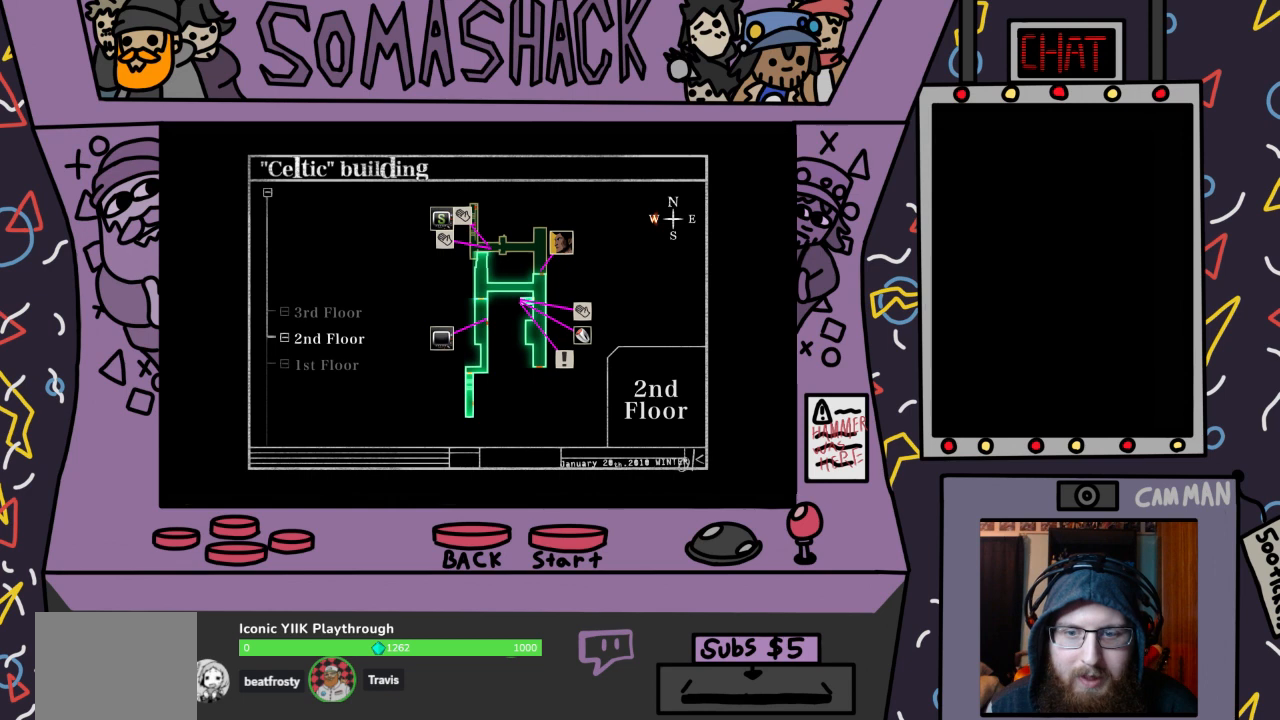
{"buttons": [], "left_stick": "center", "right_stick": "center", "events": []}
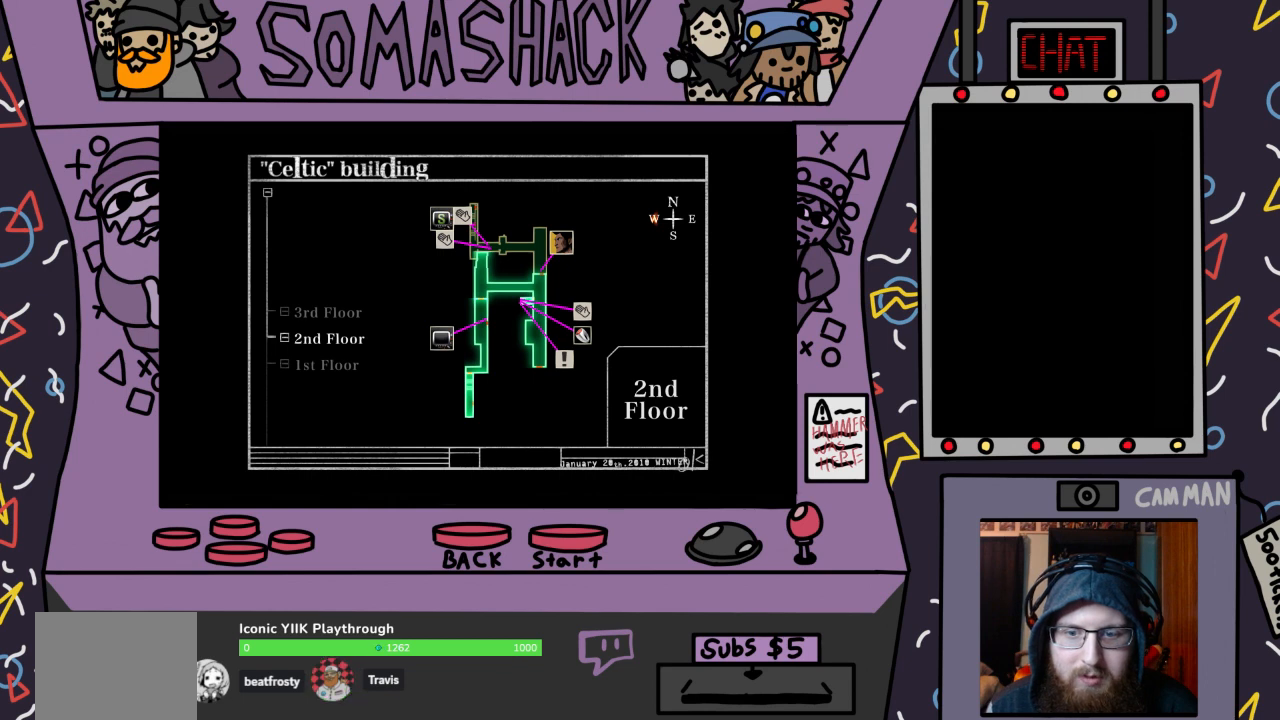
{"buttons": [], "left_stick": "center", "right_stick": "center", "events": [[233, "left_stick", "up"], [367, "left_stick", "center"]]}
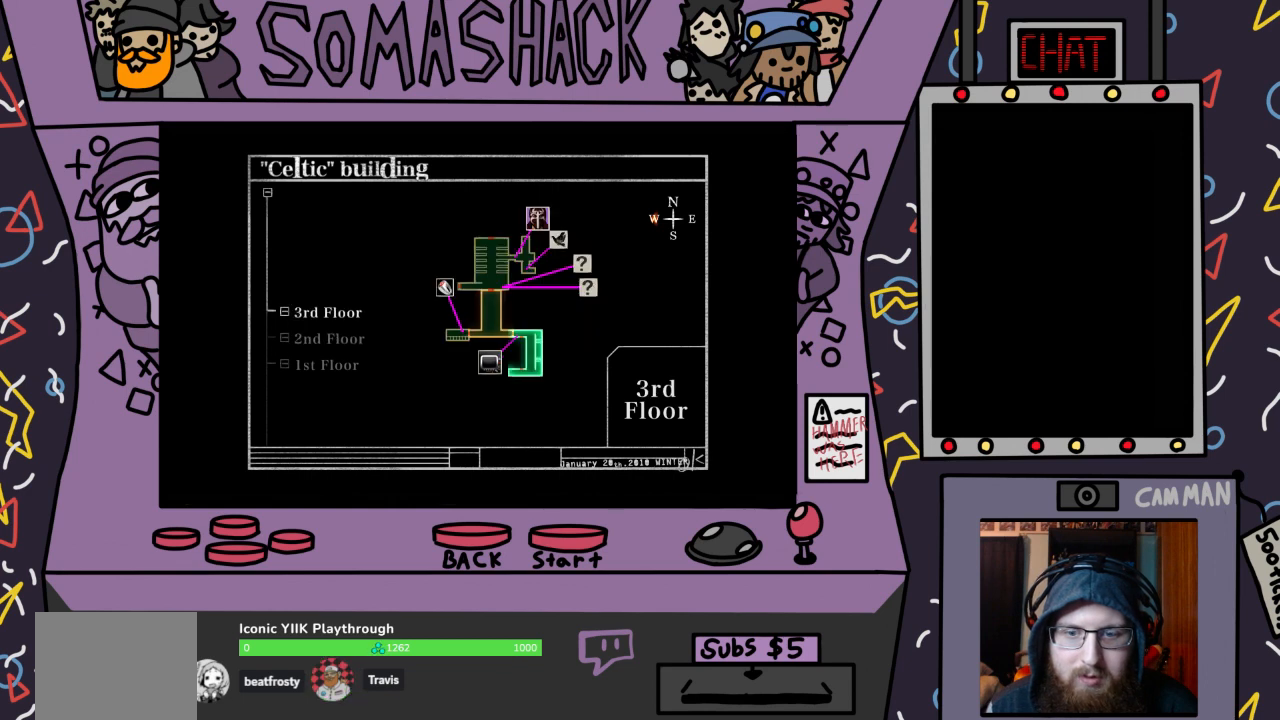
{"buttons": [], "left_stick": "center", "right_stick": "center", "events": []}